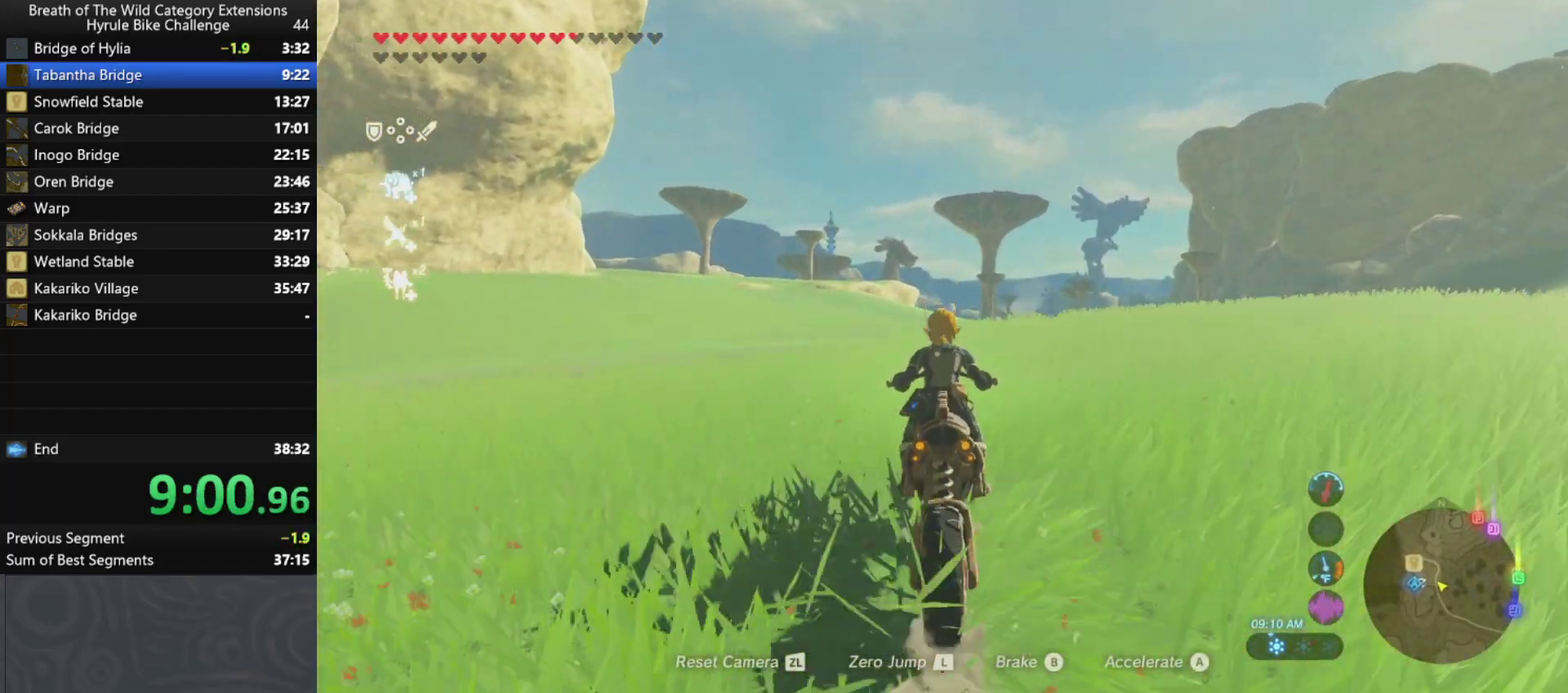
Gameplay with a controller (Nintendo layout); each line is a JSON object with the inputs held at the frame after it. "button_events" lists button changes between this image and that frame as [ms after this image, input, new state], when the widget could be followed in between (sticks are given only as held states). Not read: L3 R3.
{"buttons": ["A"], "left_stick": "up", "right_stick": "center", "button_events": []}
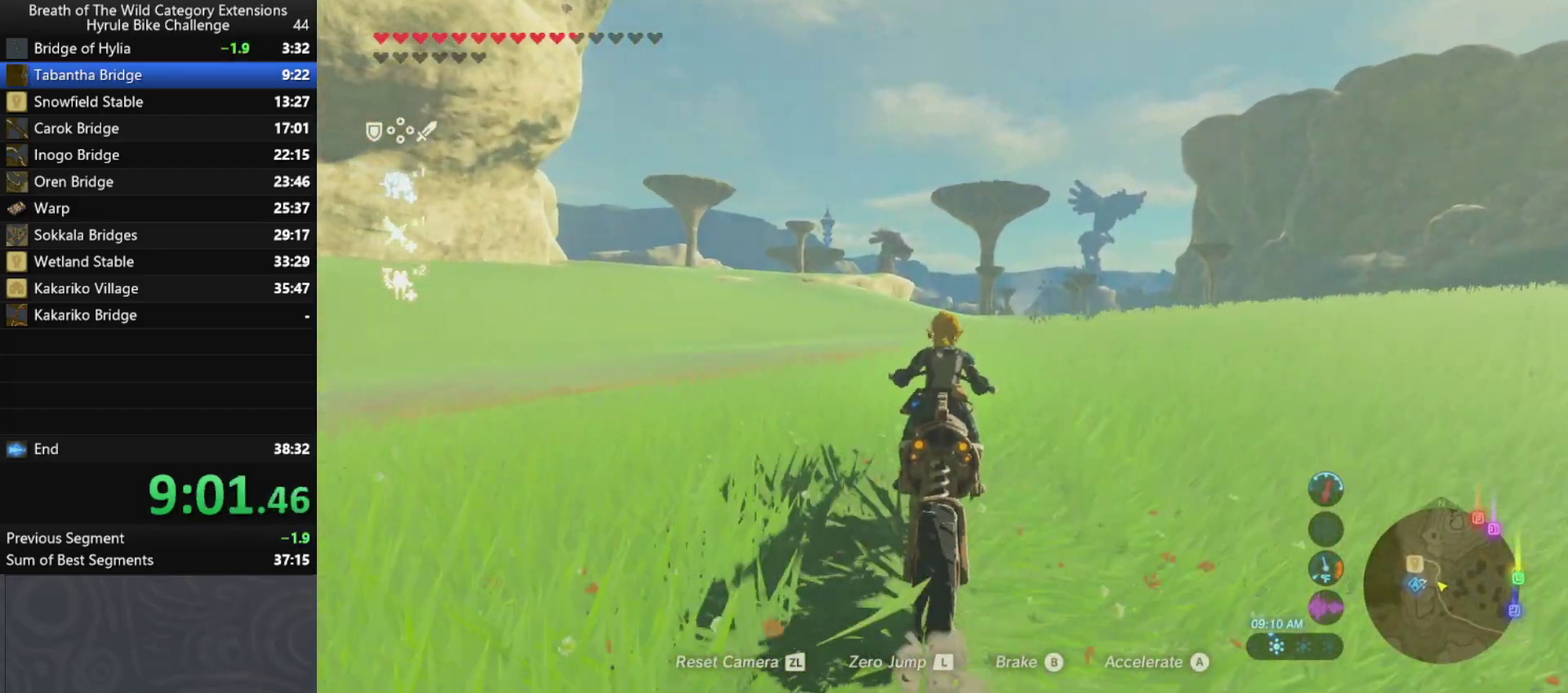
{"buttons": ["A"], "left_stick": "up", "right_stick": "center", "button_events": []}
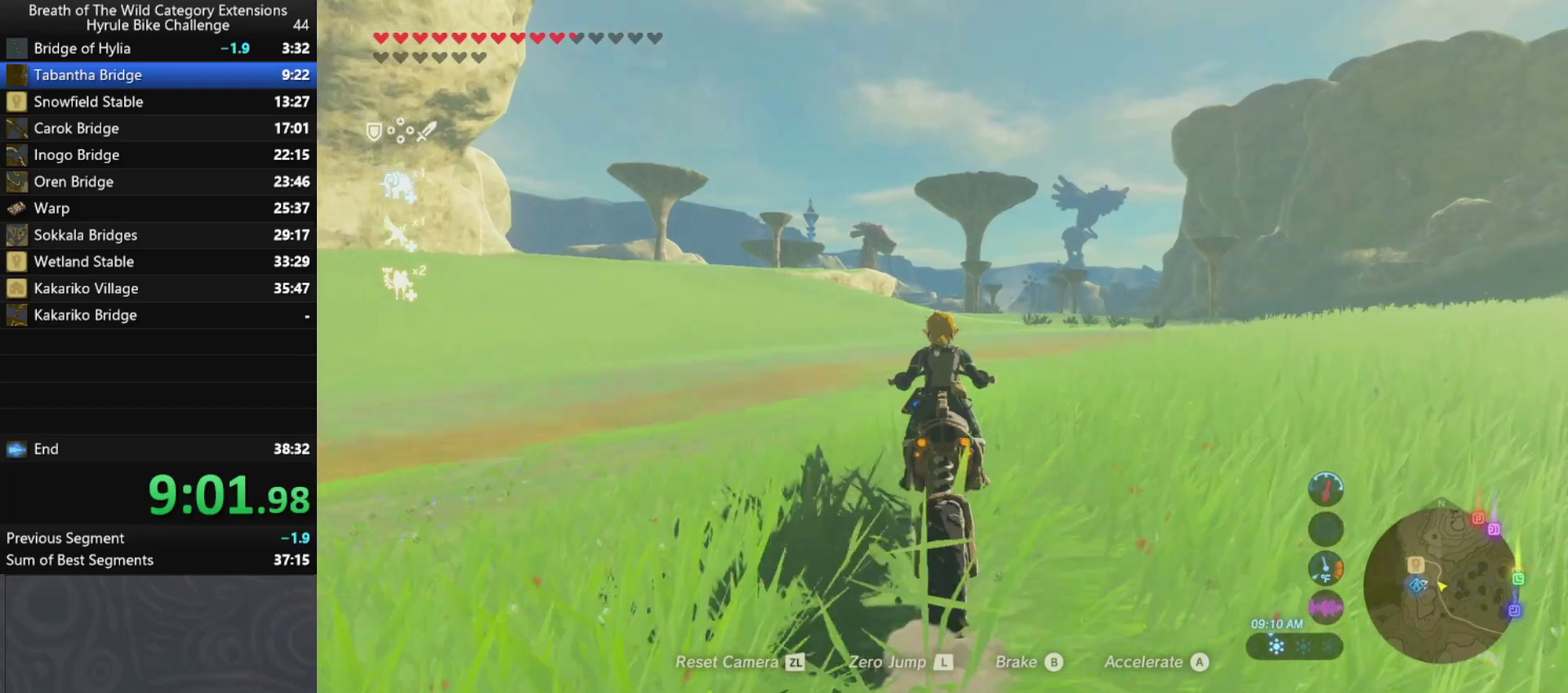
{"buttons": ["A"], "left_stick": "up", "right_stick": "center", "button_events": []}
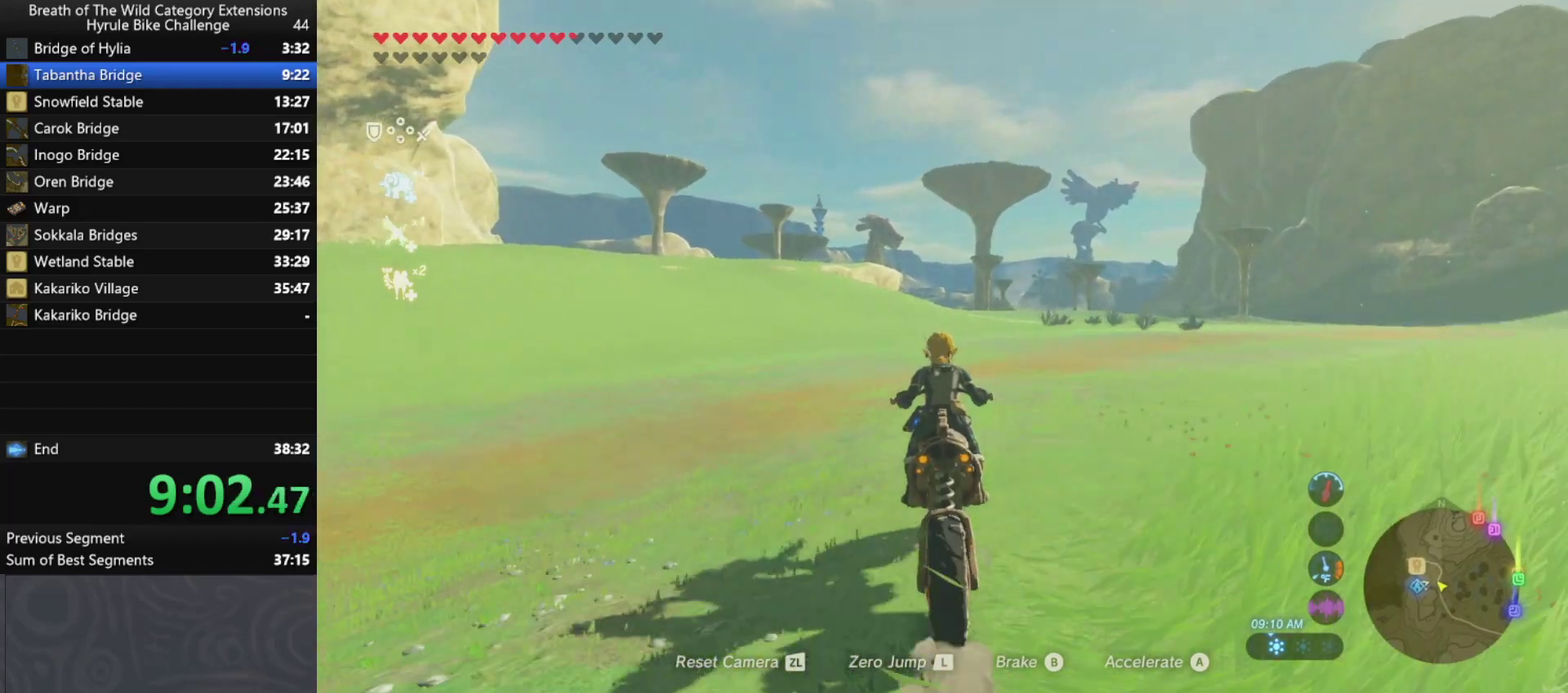
{"buttons": ["A"], "left_stick": "up", "right_stick": "center", "button_events": []}
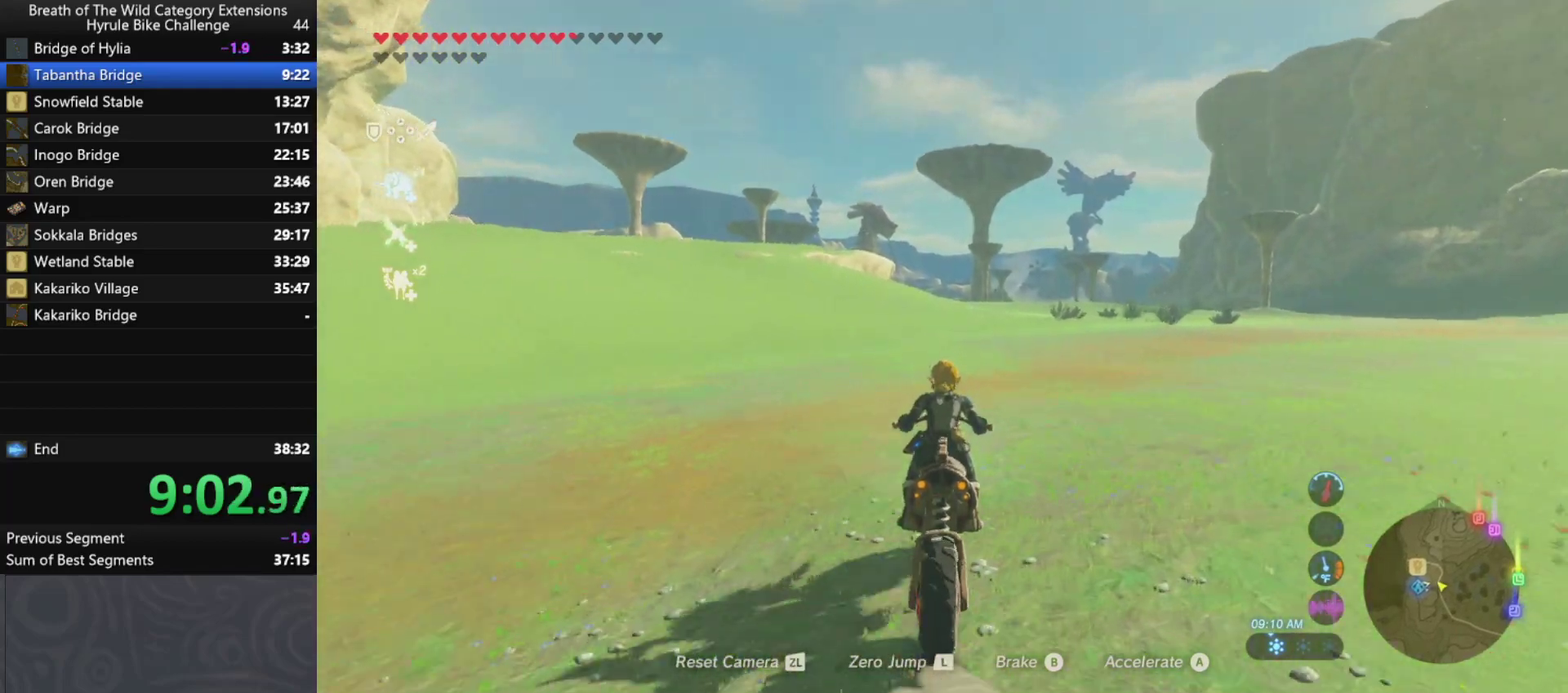
{"buttons": ["A"], "left_stick": "up", "right_stick": "center", "button_events": []}
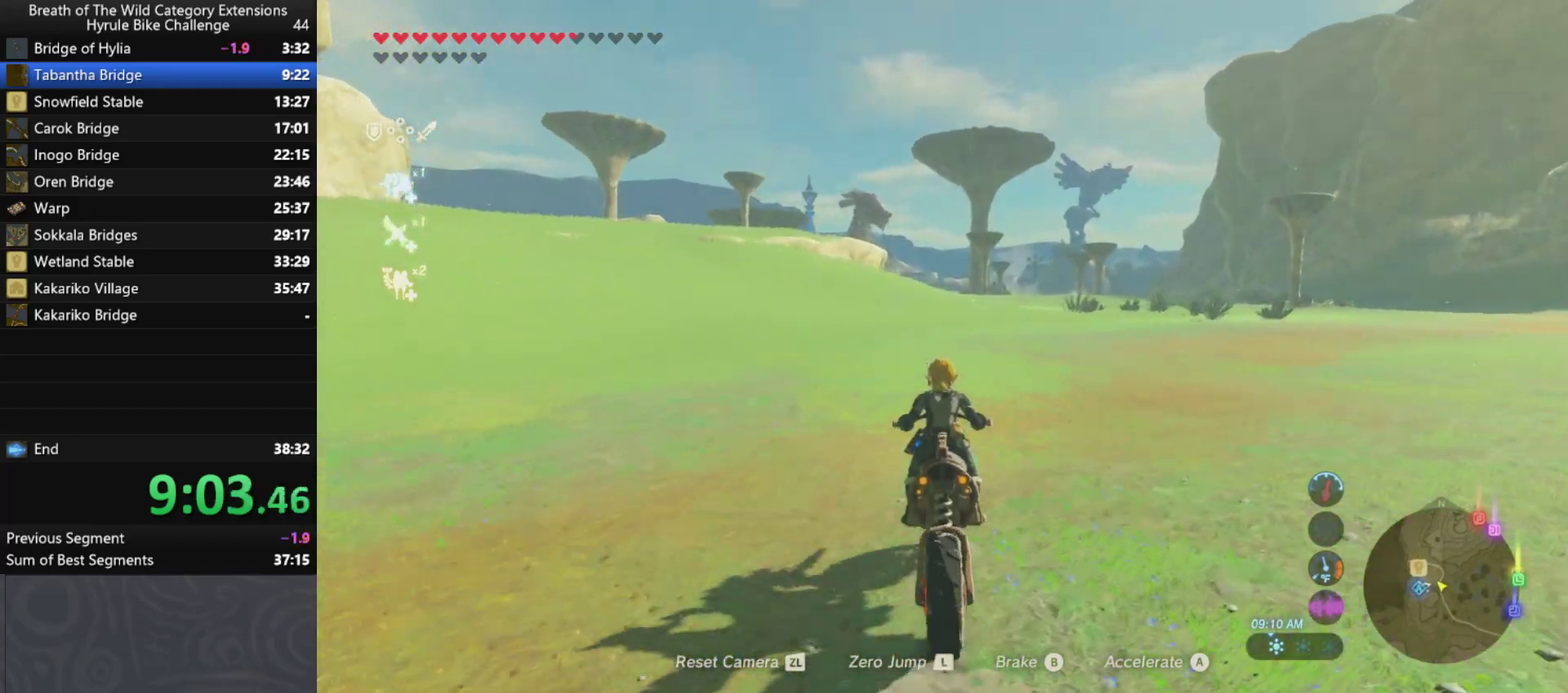
{"buttons": ["A"], "left_stick": "up", "right_stick": "center", "button_events": []}
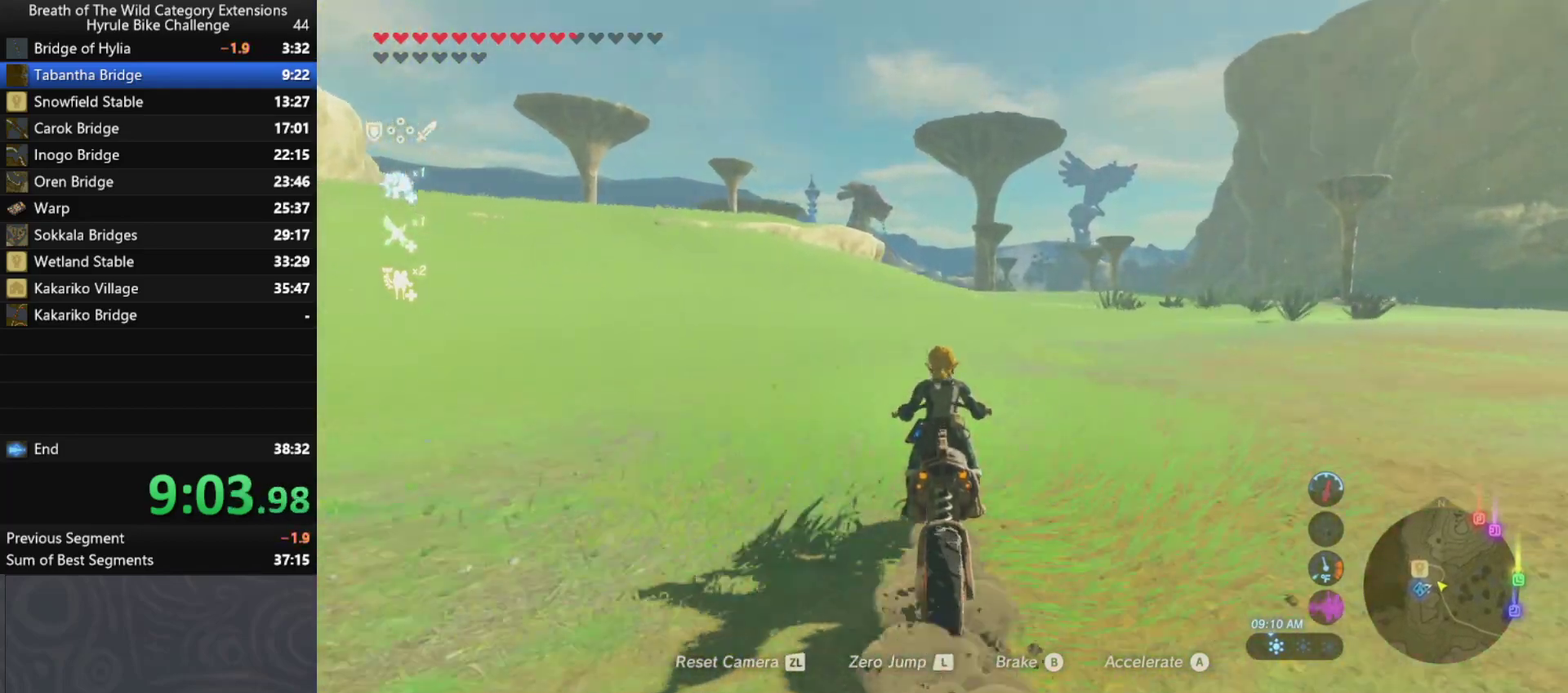
{"buttons": ["A"], "left_stick": "up", "right_stick": "center", "button_events": []}
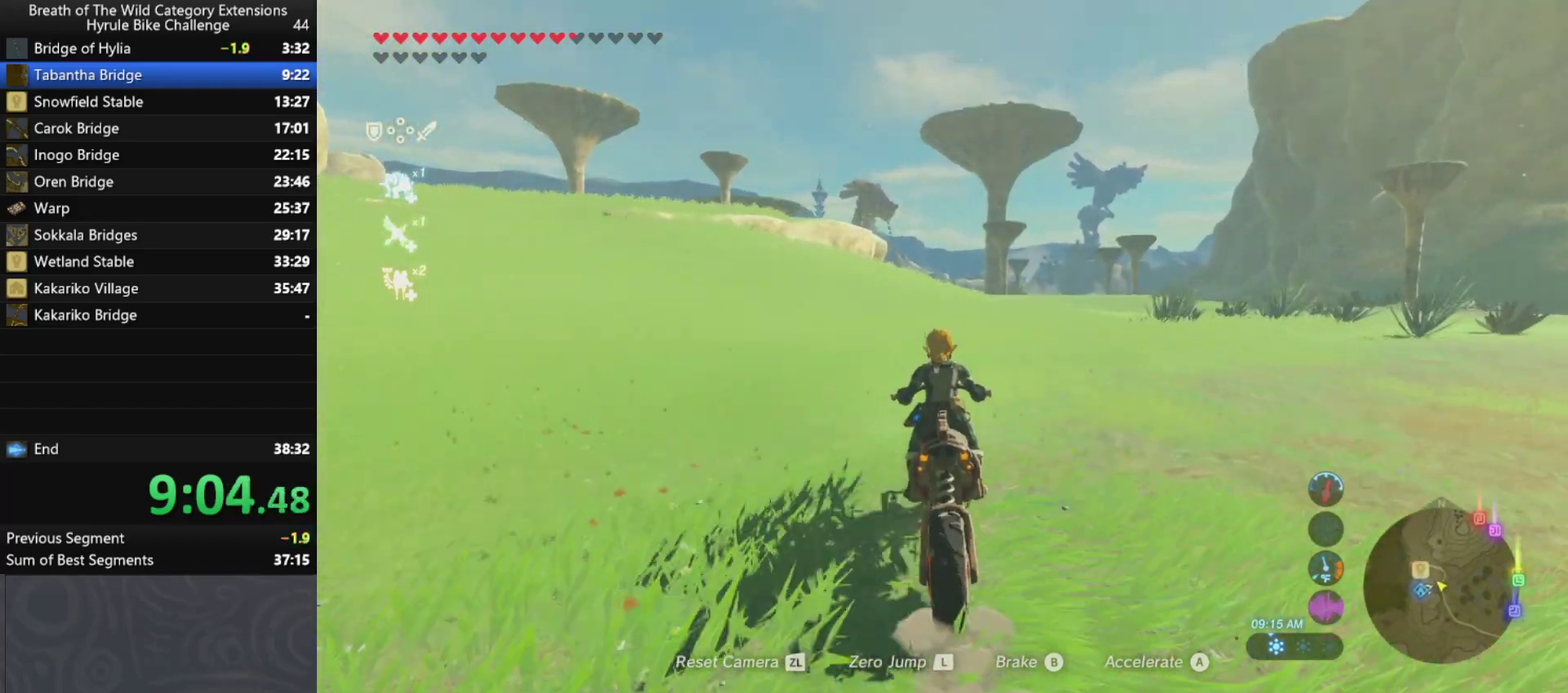
{"buttons": ["A"], "left_stick": "up", "right_stick": "center", "button_events": []}
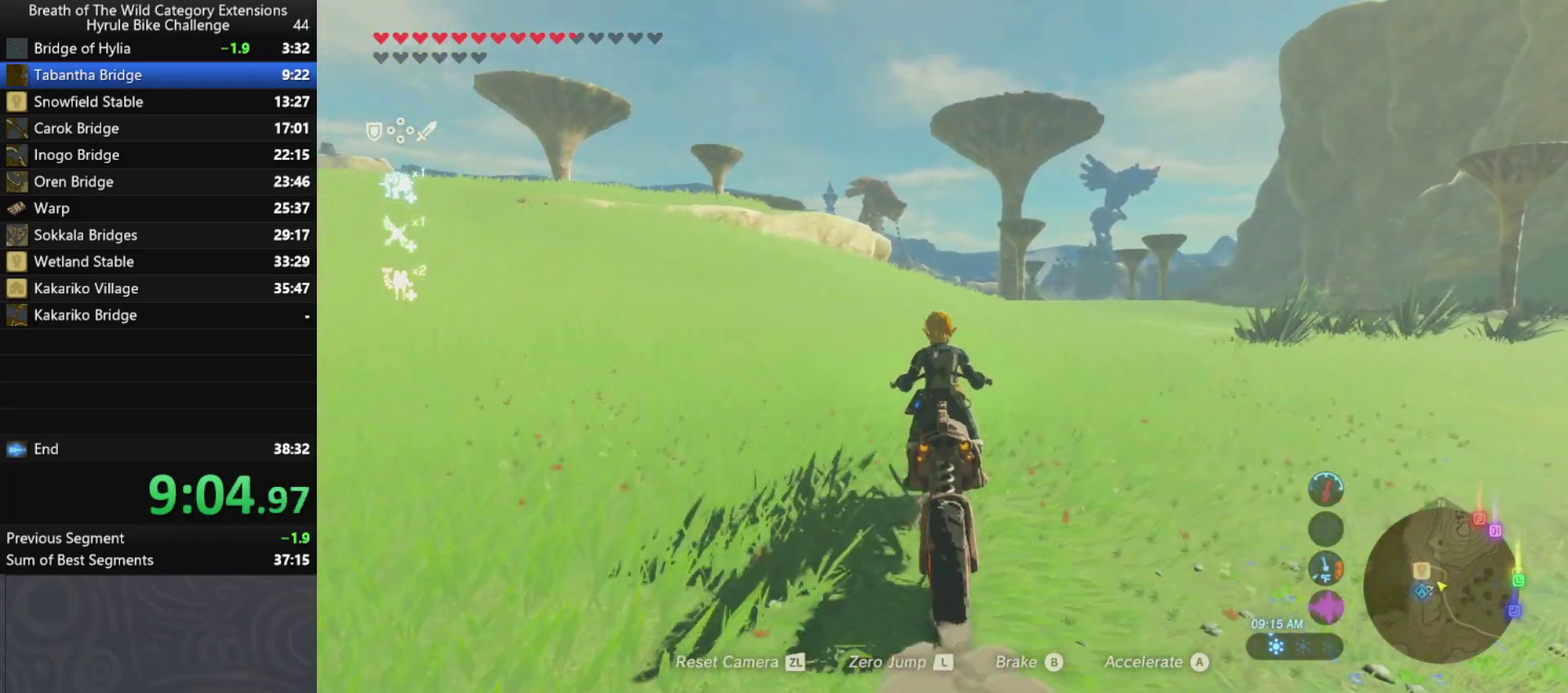
{"buttons": ["A"], "left_stick": "up", "right_stick": "center", "button_events": []}
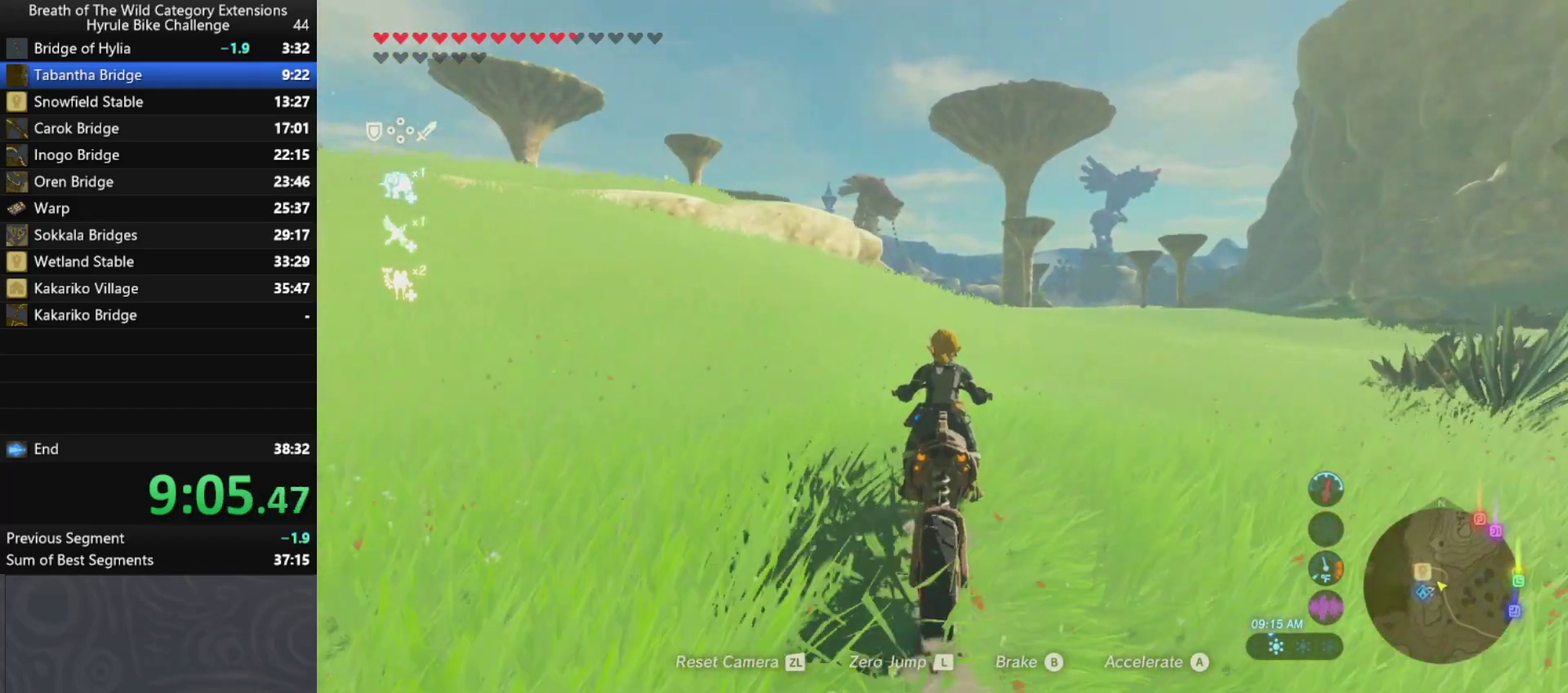
{"buttons": ["A"], "left_stick": "up", "right_stick": "center", "button_events": []}
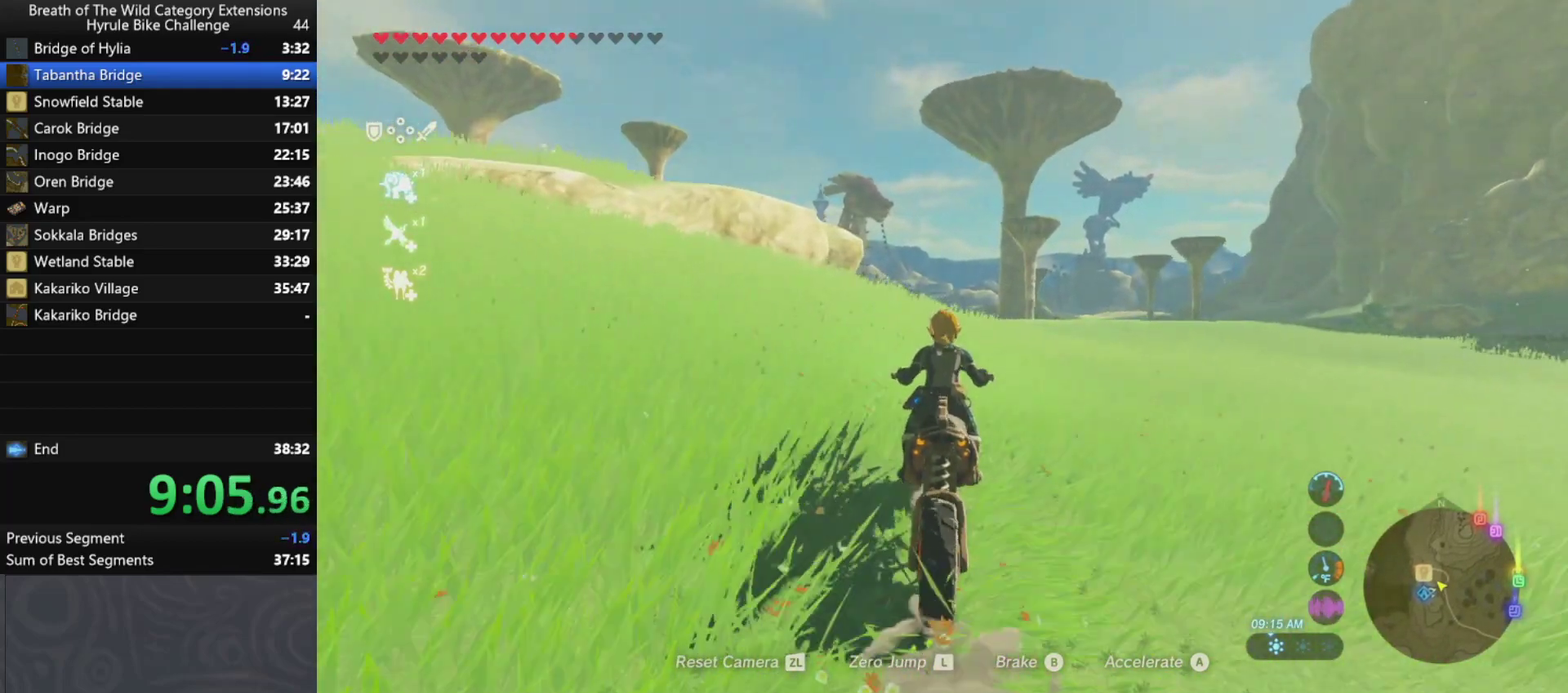
{"buttons": ["A"], "left_stick": "up", "right_stick": "center", "button_events": []}
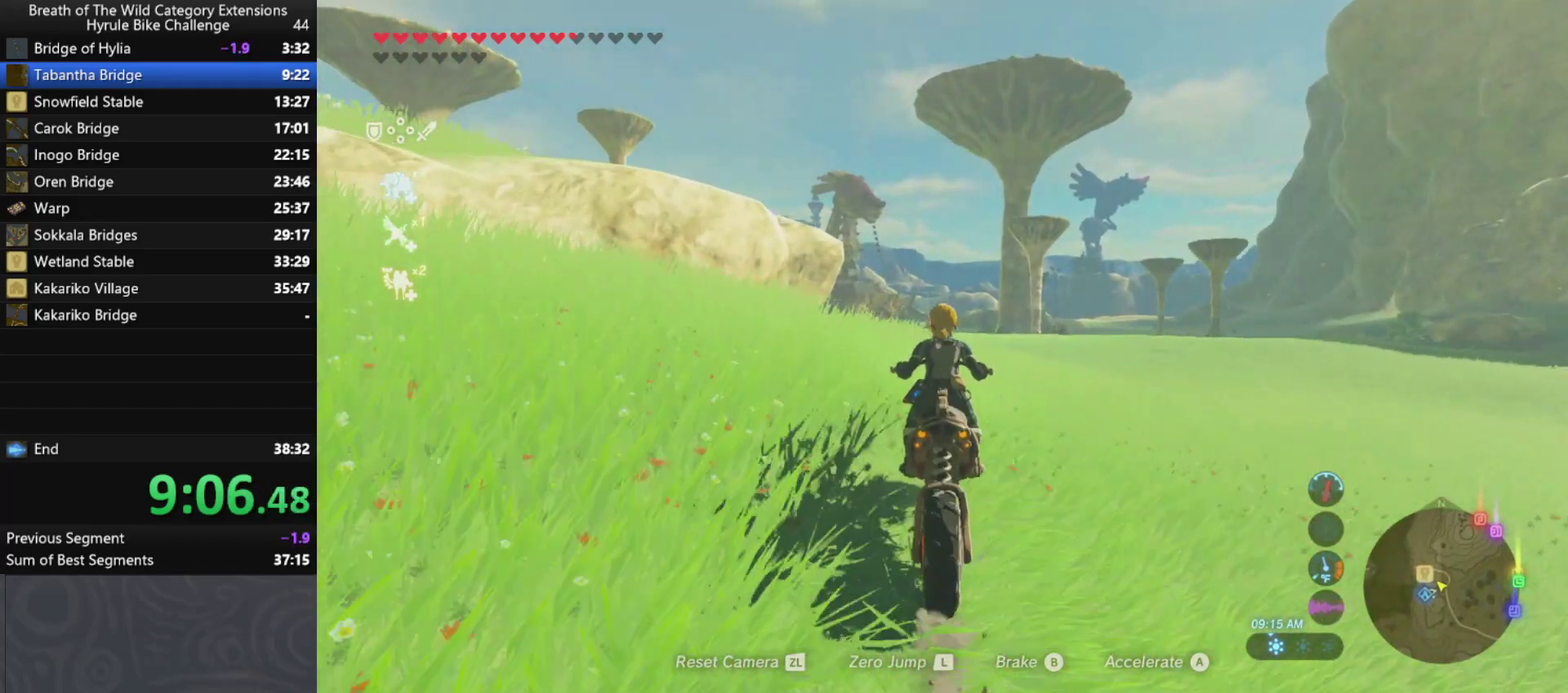
{"buttons": ["A"], "left_stick": "up", "right_stick": "center", "button_events": []}
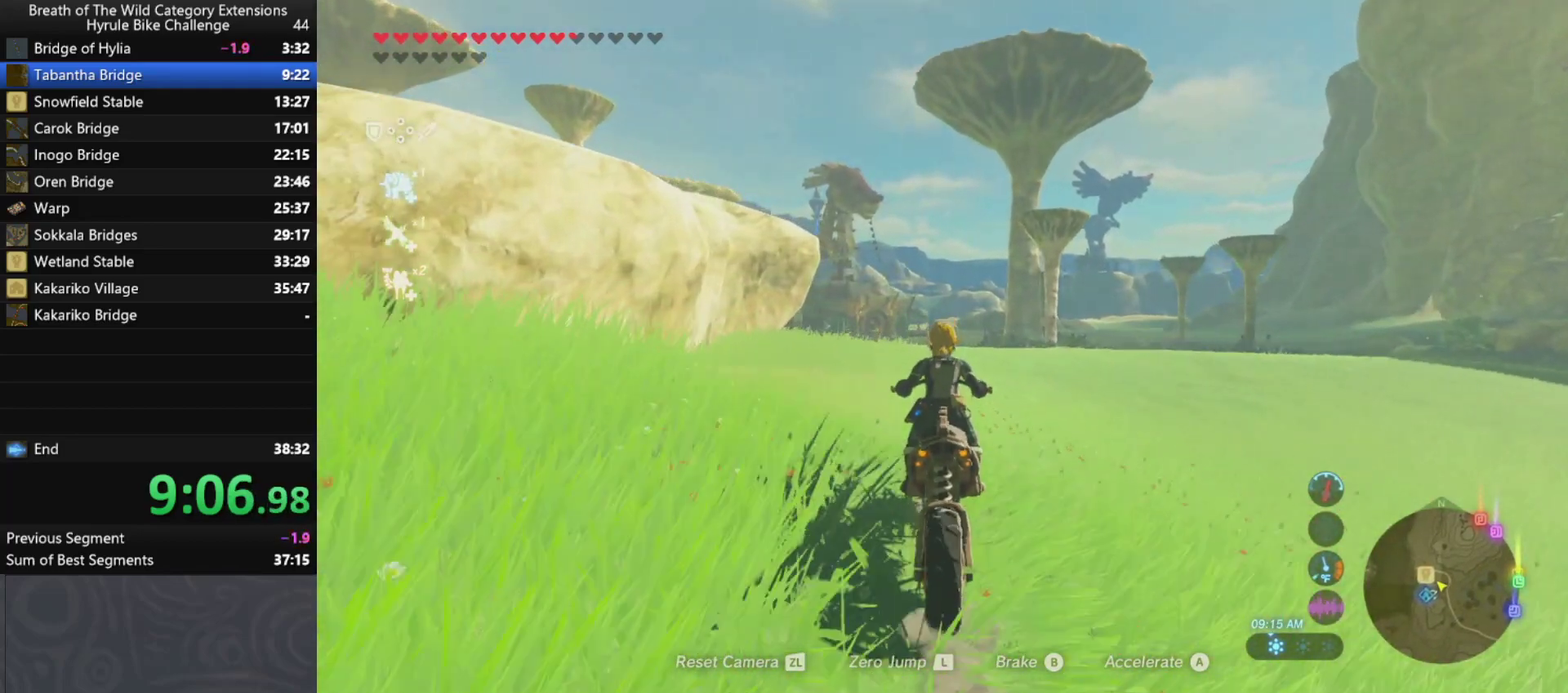
{"buttons": ["A"], "left_stick": "up", "right_stick": "center", "button_events": []}
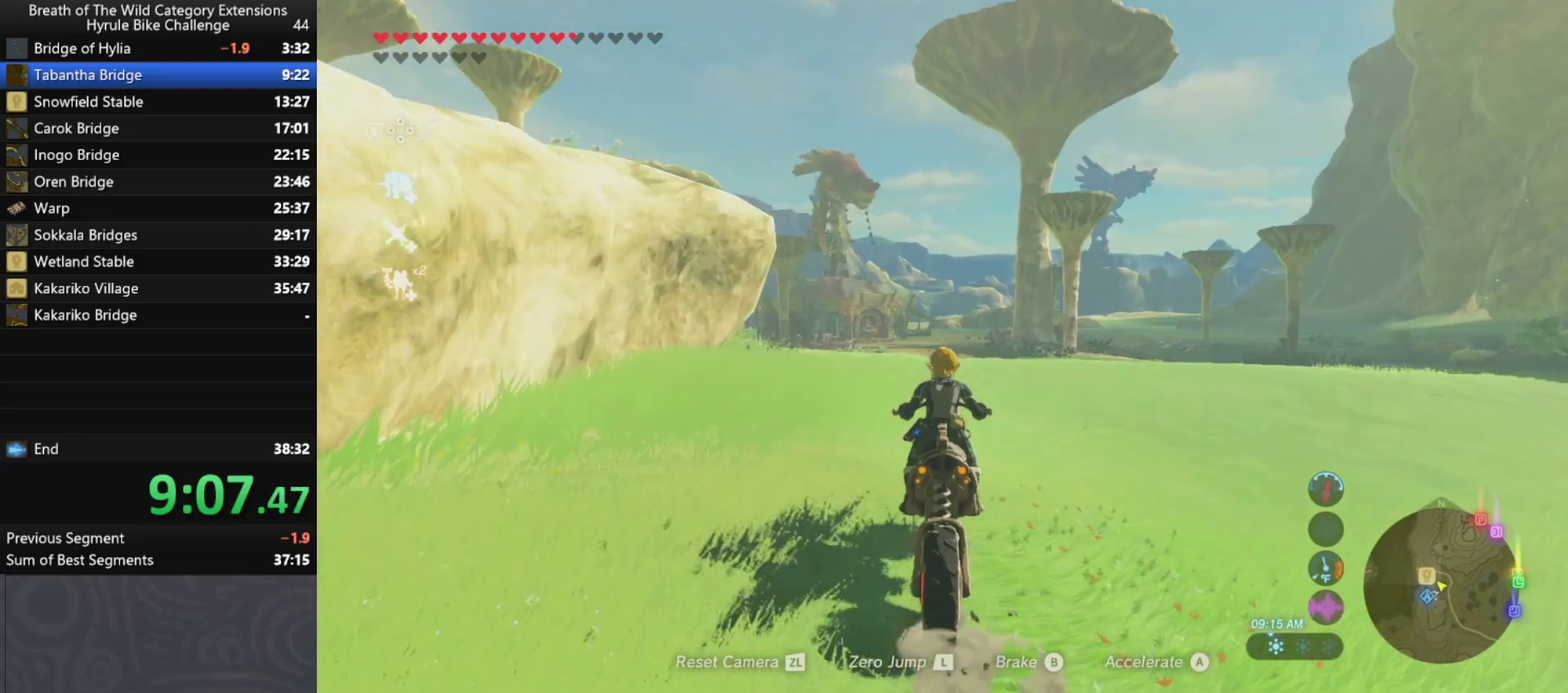
{"buttons": ["A"], "left_stick": "up", "right_stick": "center", "button_events": []}
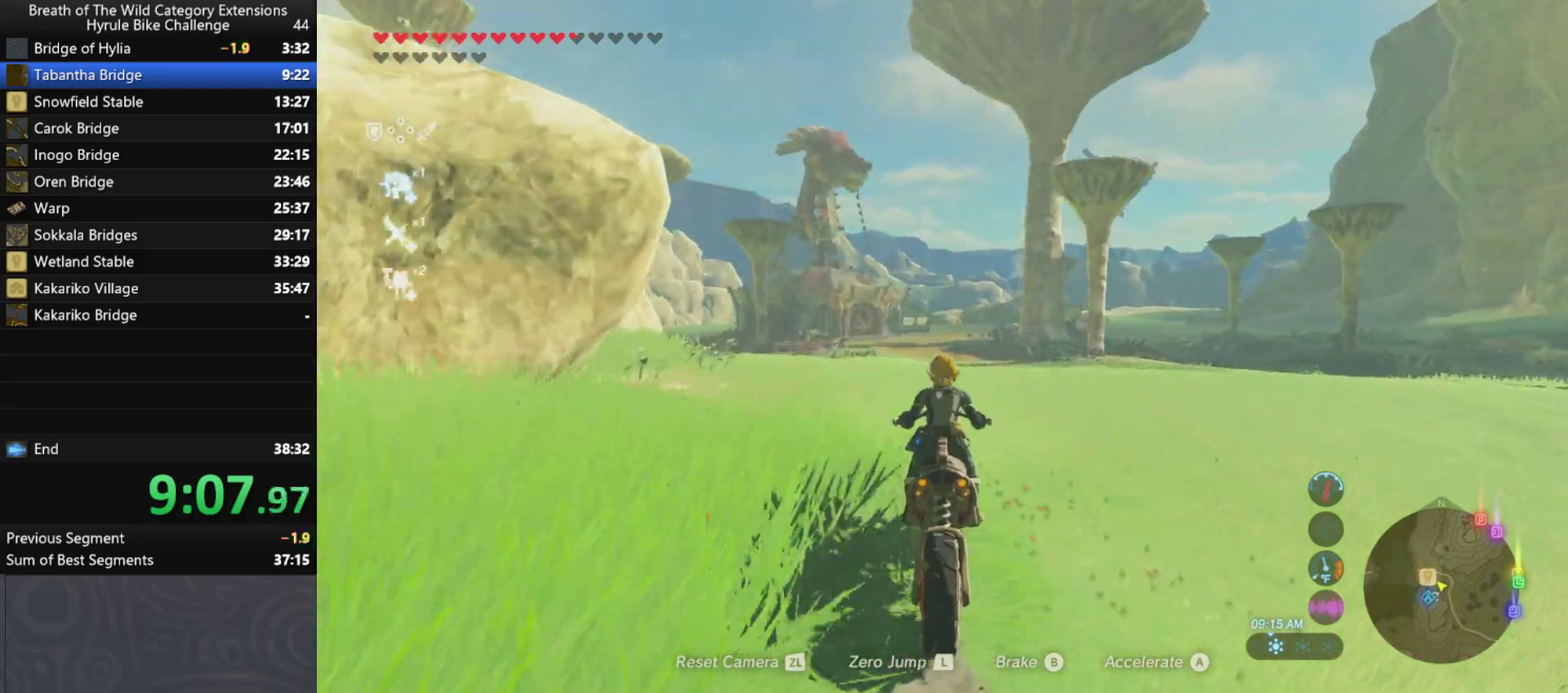
{"buttons": ["A"], "left_stick": "up", "right_stick": "center", "button_events": []}
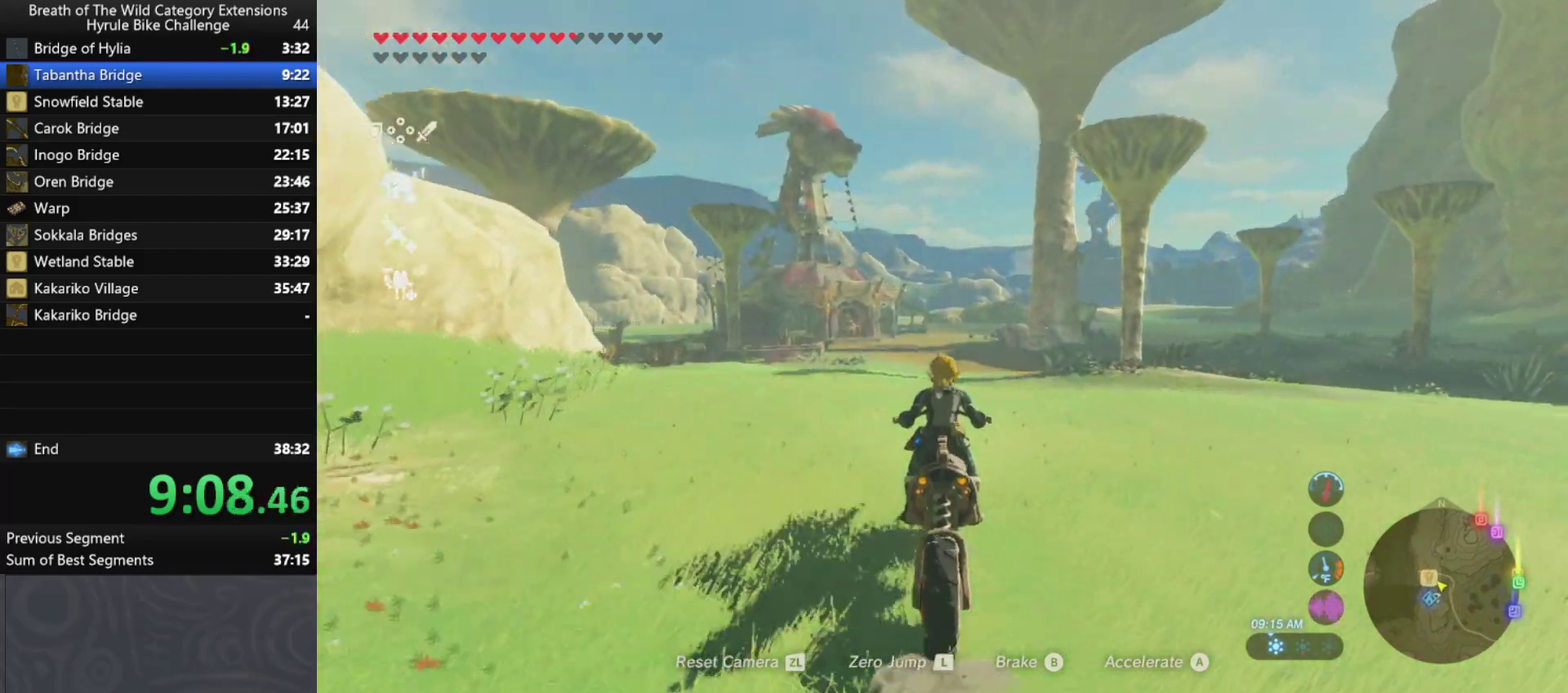
{"buttons": ["A"], "left_stick": "up", "right_stick": "center", "button_events": []}
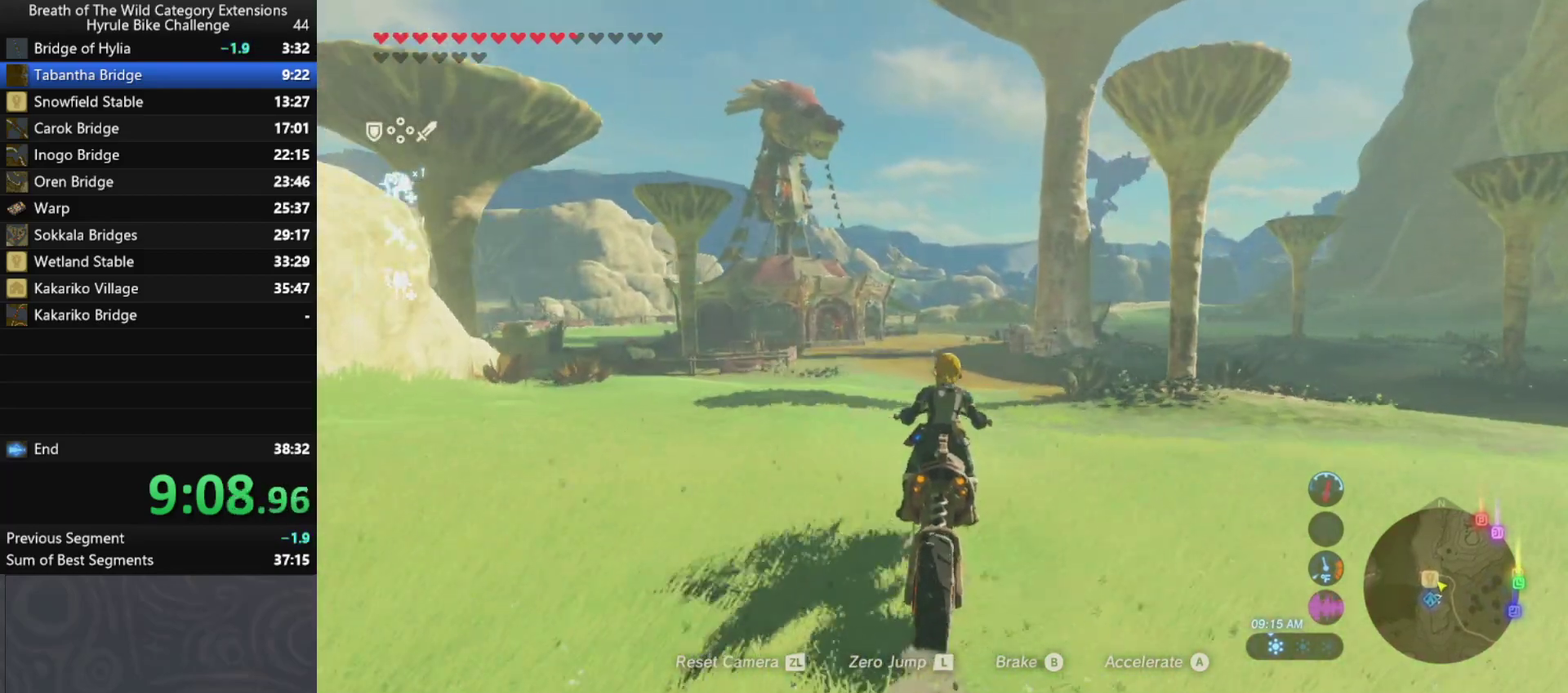
{"buttons": ["A"], "left_stick": "up", "right_stick": "center", "button_events": []}
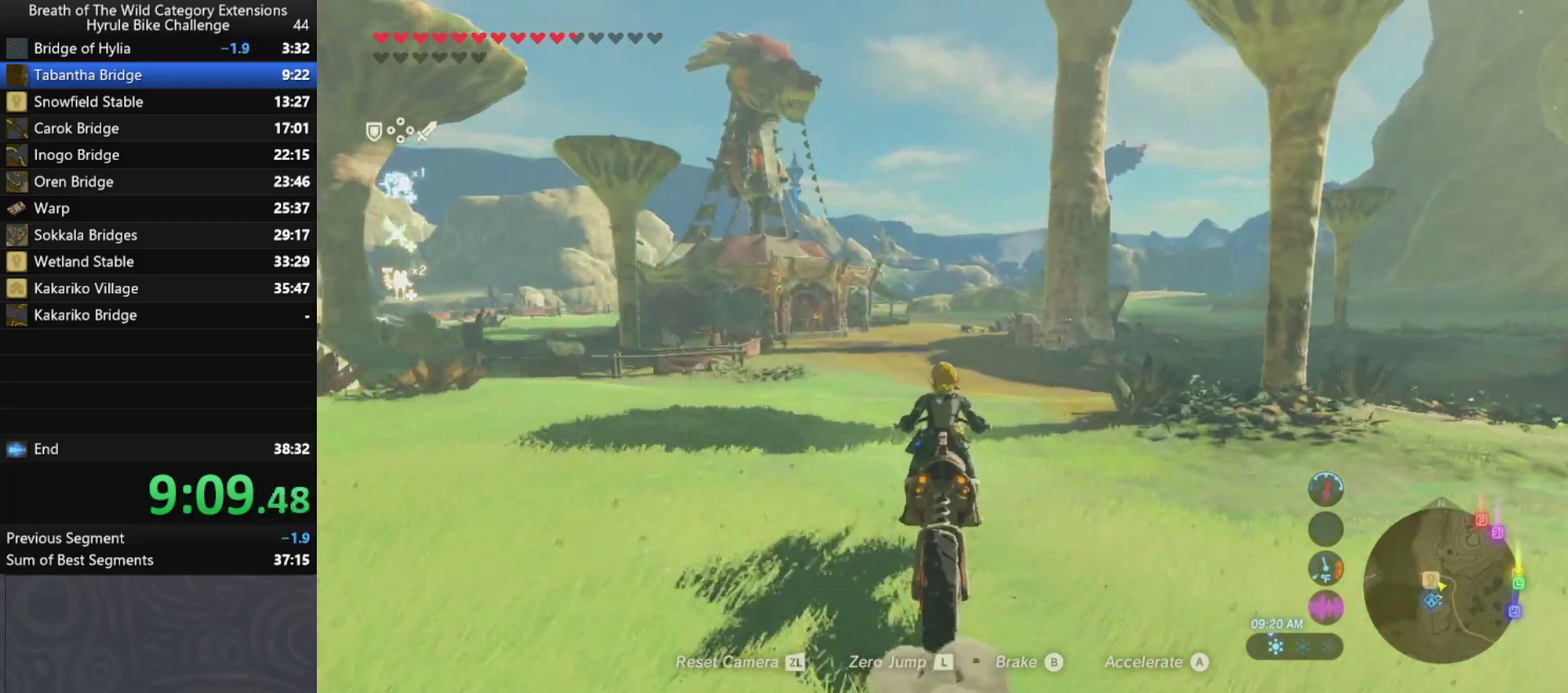
{"buttons": ["A"], "left_stick": "up", "right_stick": "center", "button_events": []}
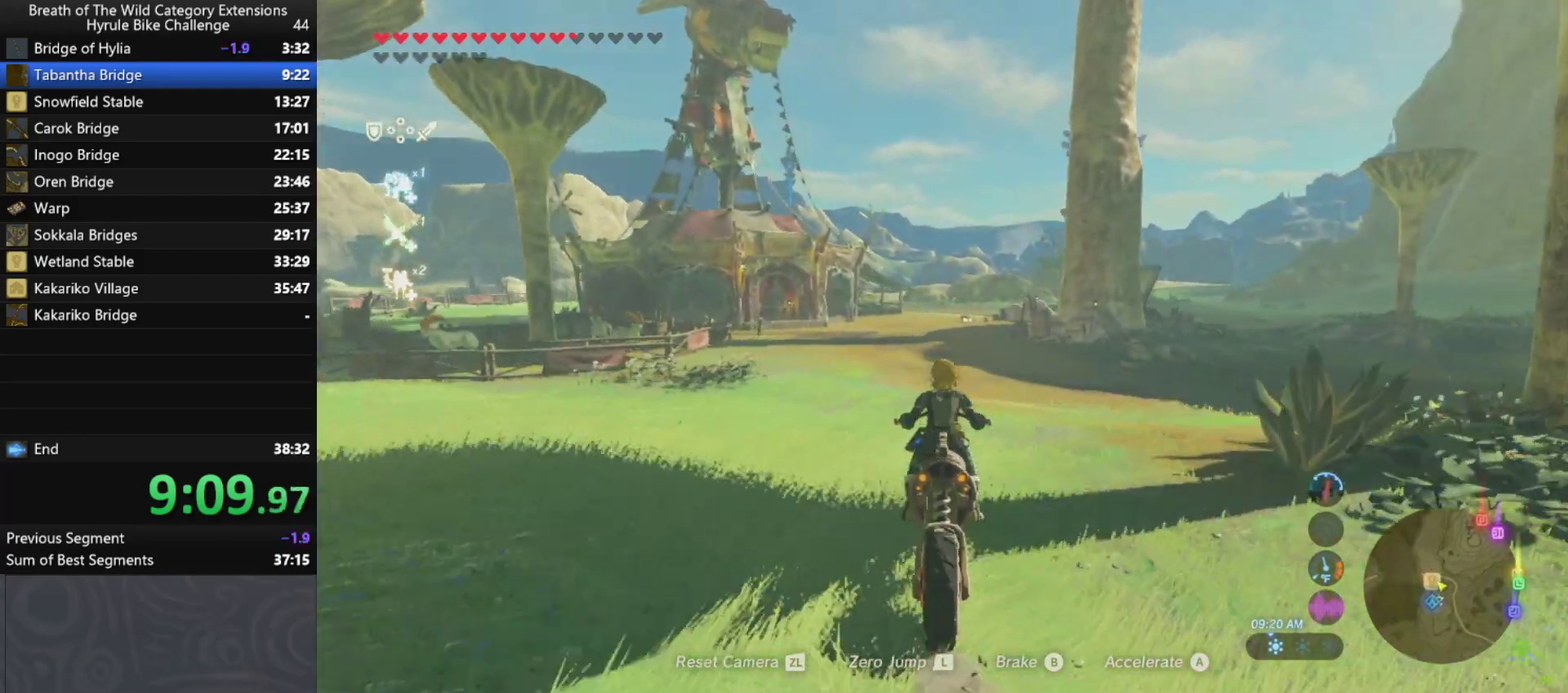
{"buttons": ["A"], "left_stick": "up", "right_stick": "center", "button_events": []}
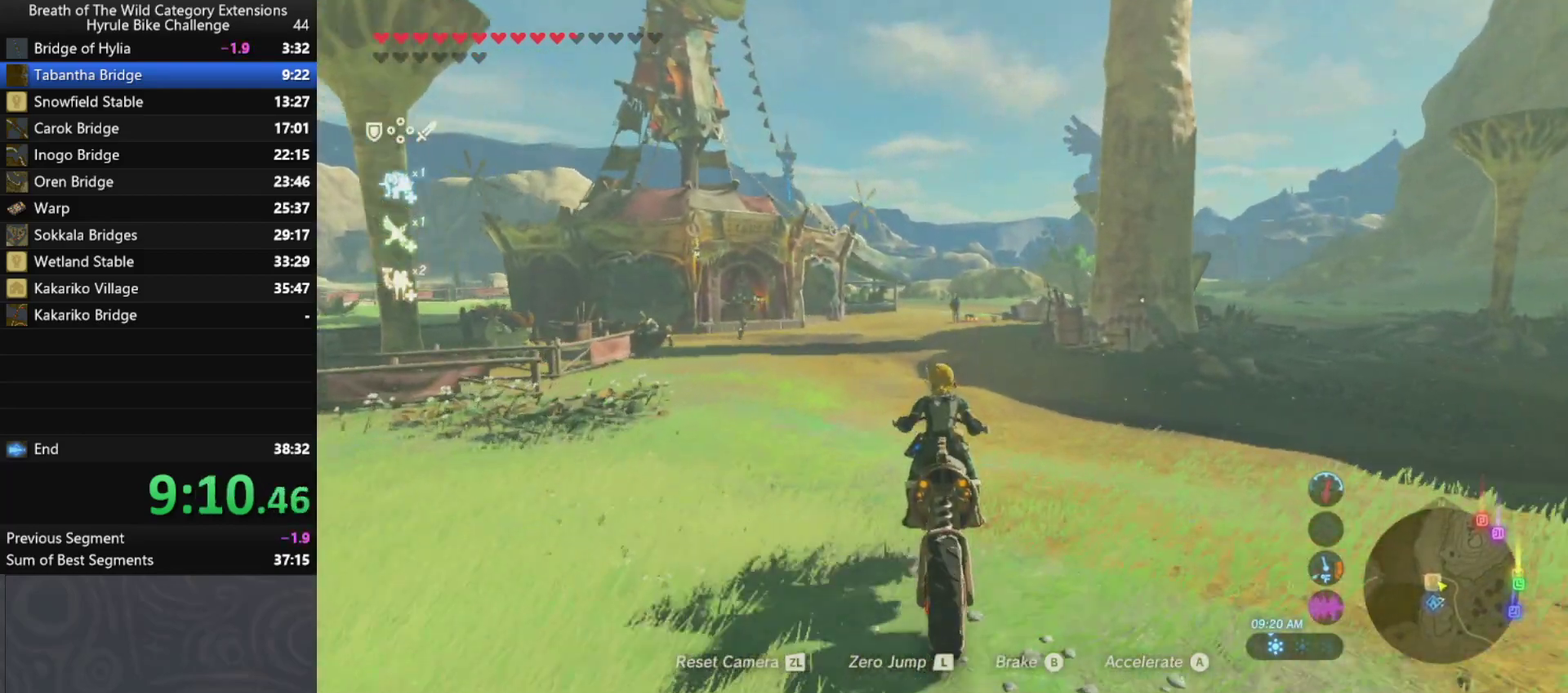
{"buttons": ["A"], "left_stick": "up", "right_stick": "center", "button_events": []}
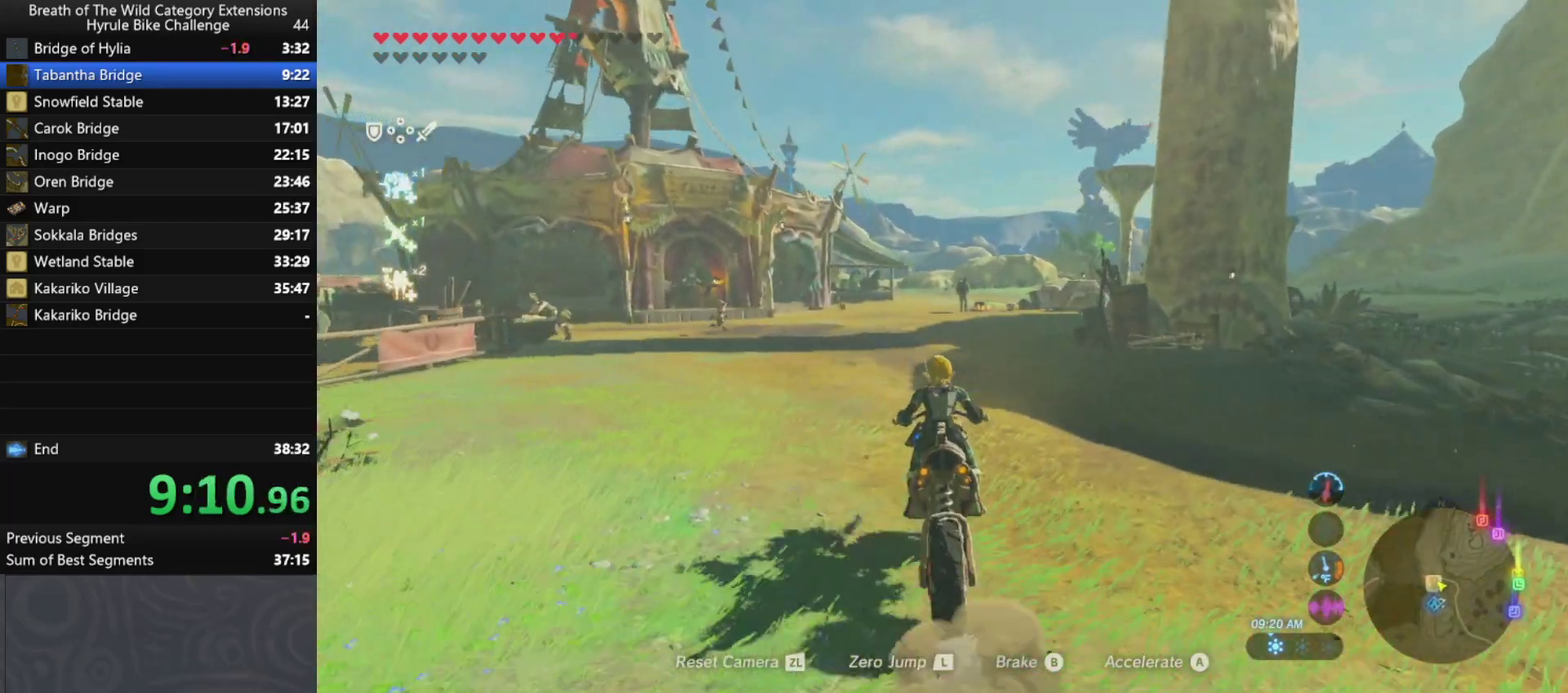
{"buttons": ["A"], "left_stick": "up", "right_stick": "center", "button_events": []}
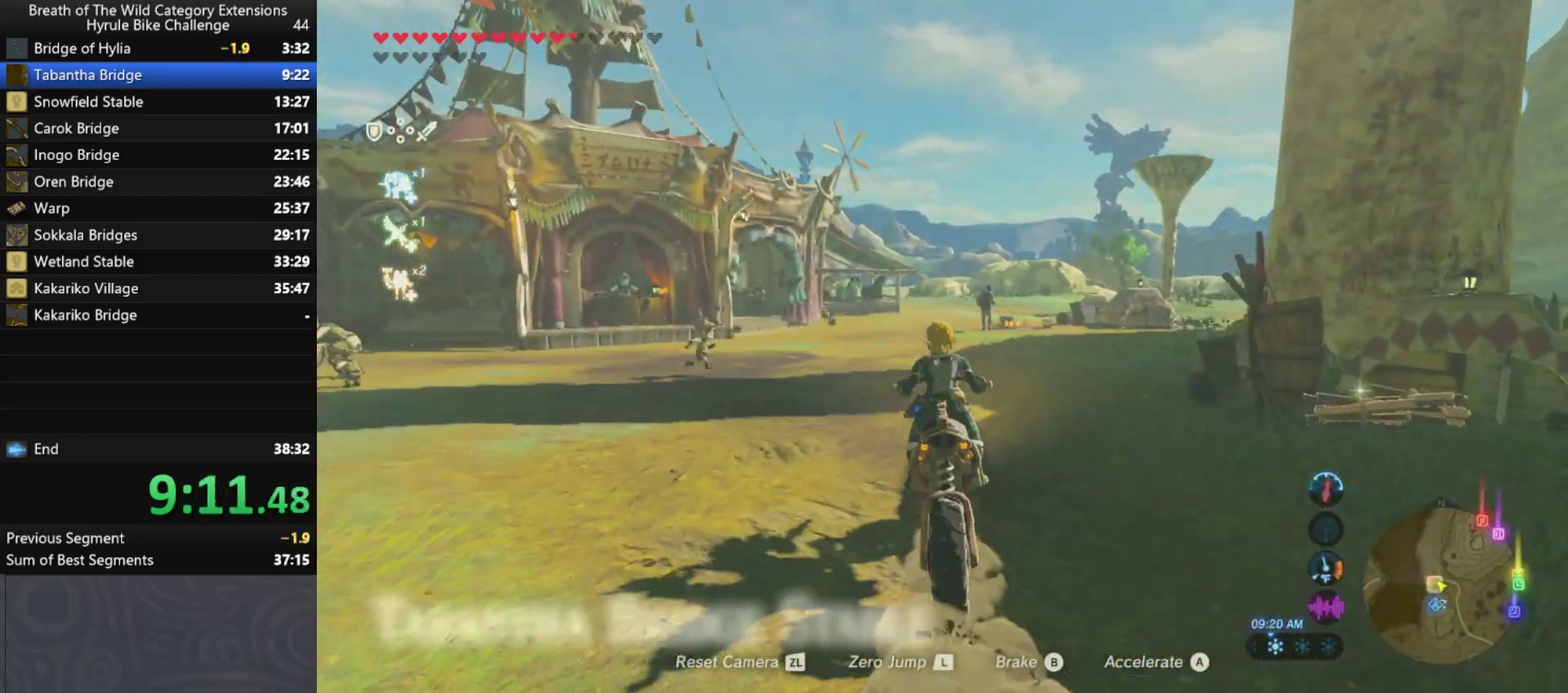
{"buttons": ["A"], "left_stick": "up", "right_stick": "center", "button_events": []}
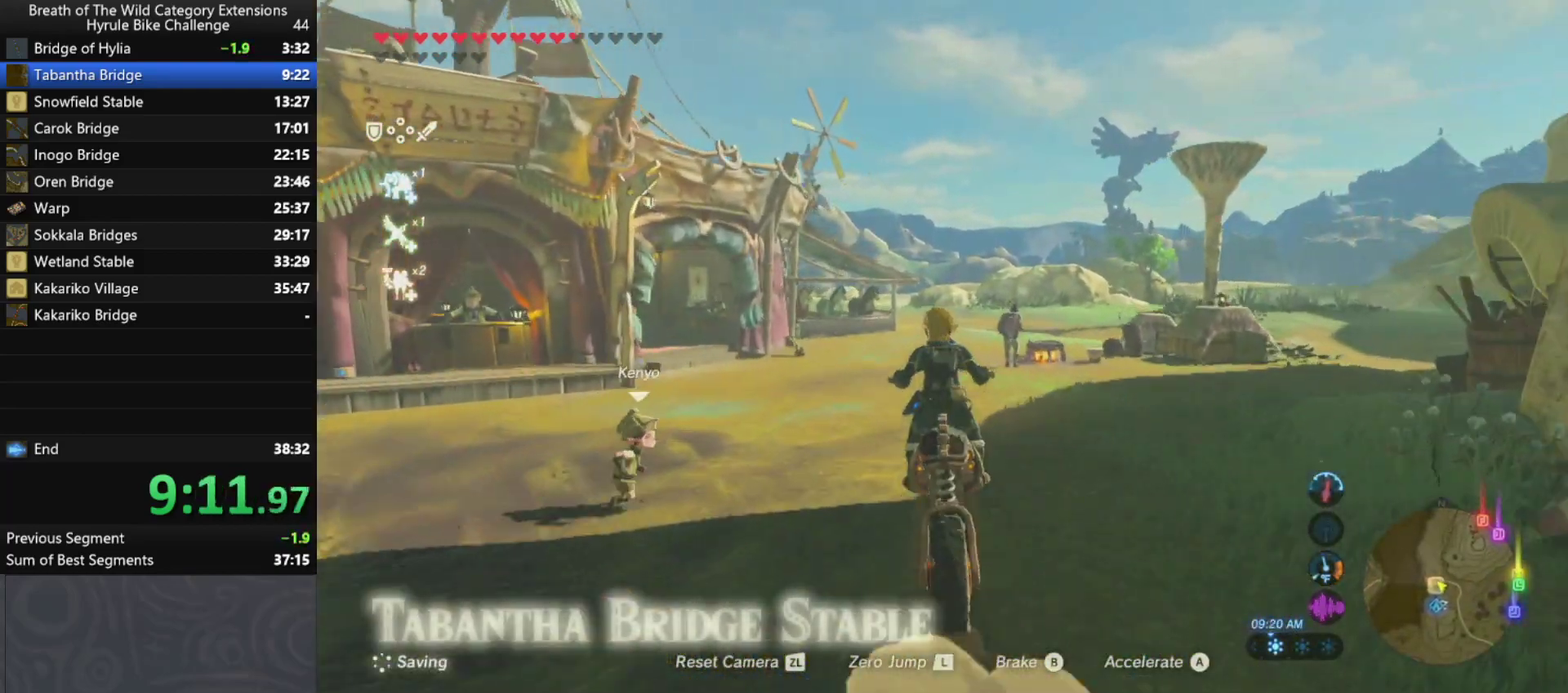
{"buttons": ["A"], "left_stick": "up", "right_stick": "center", "button_events": []}
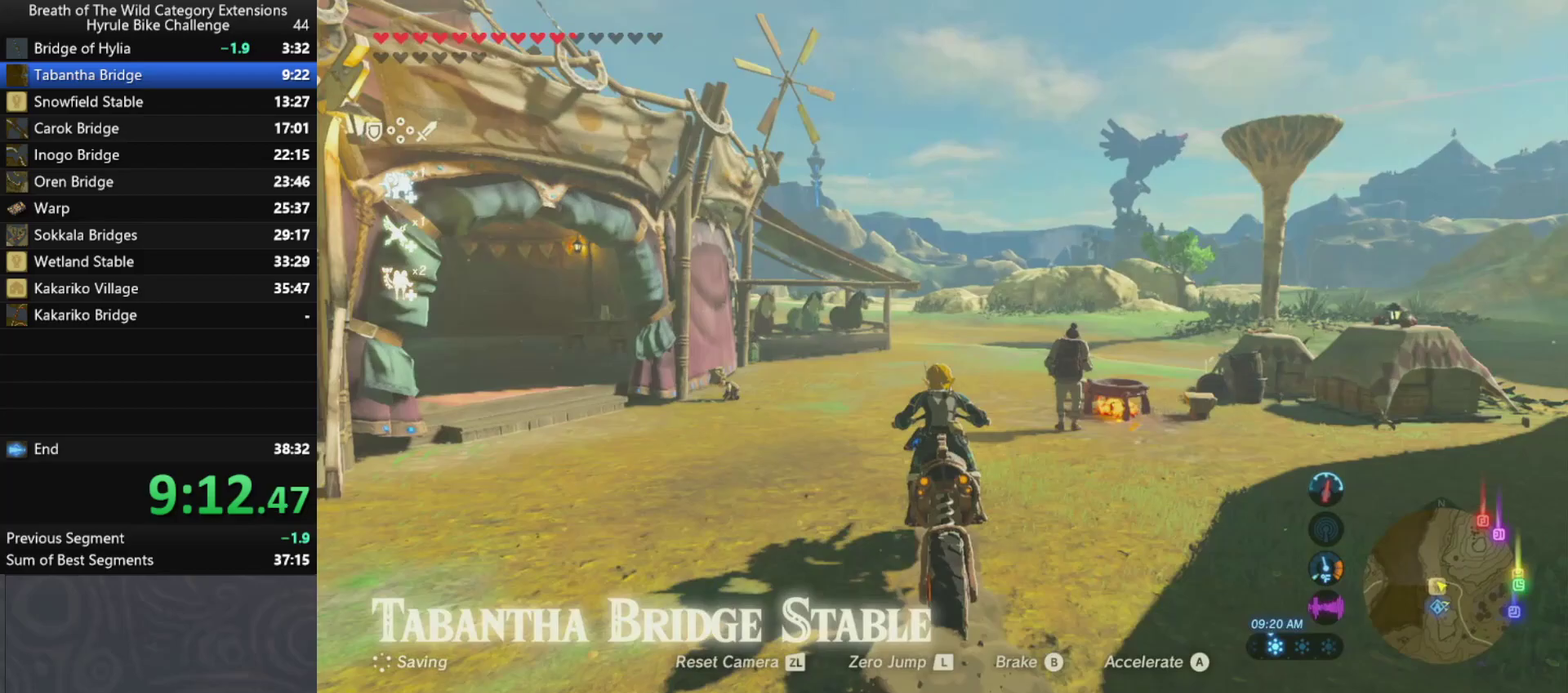
{"buttons": ["A"], "left_stick": "up", "right_stick": "center", "button_events": []}
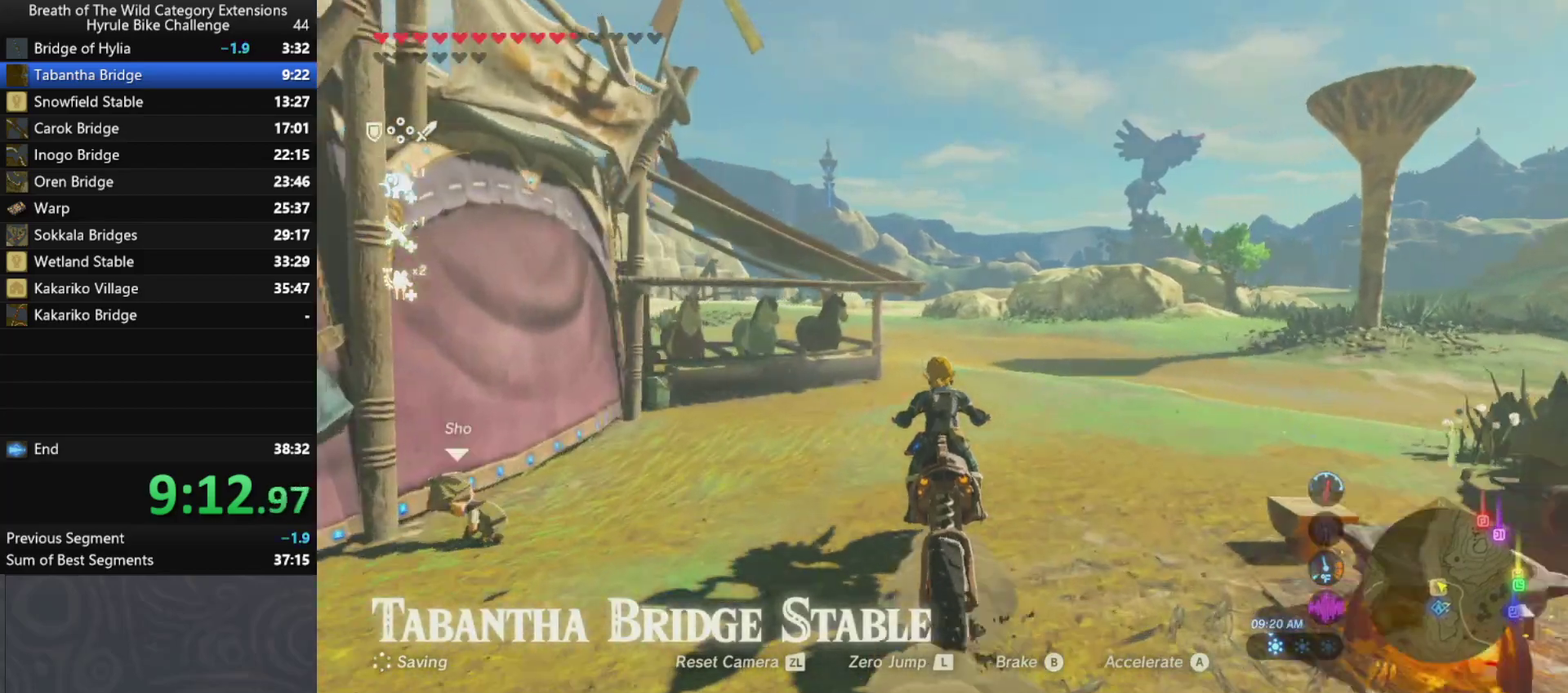
{"buttons": ["A"], "left_stick": "up", "right_stick": "center", "button_events": []}
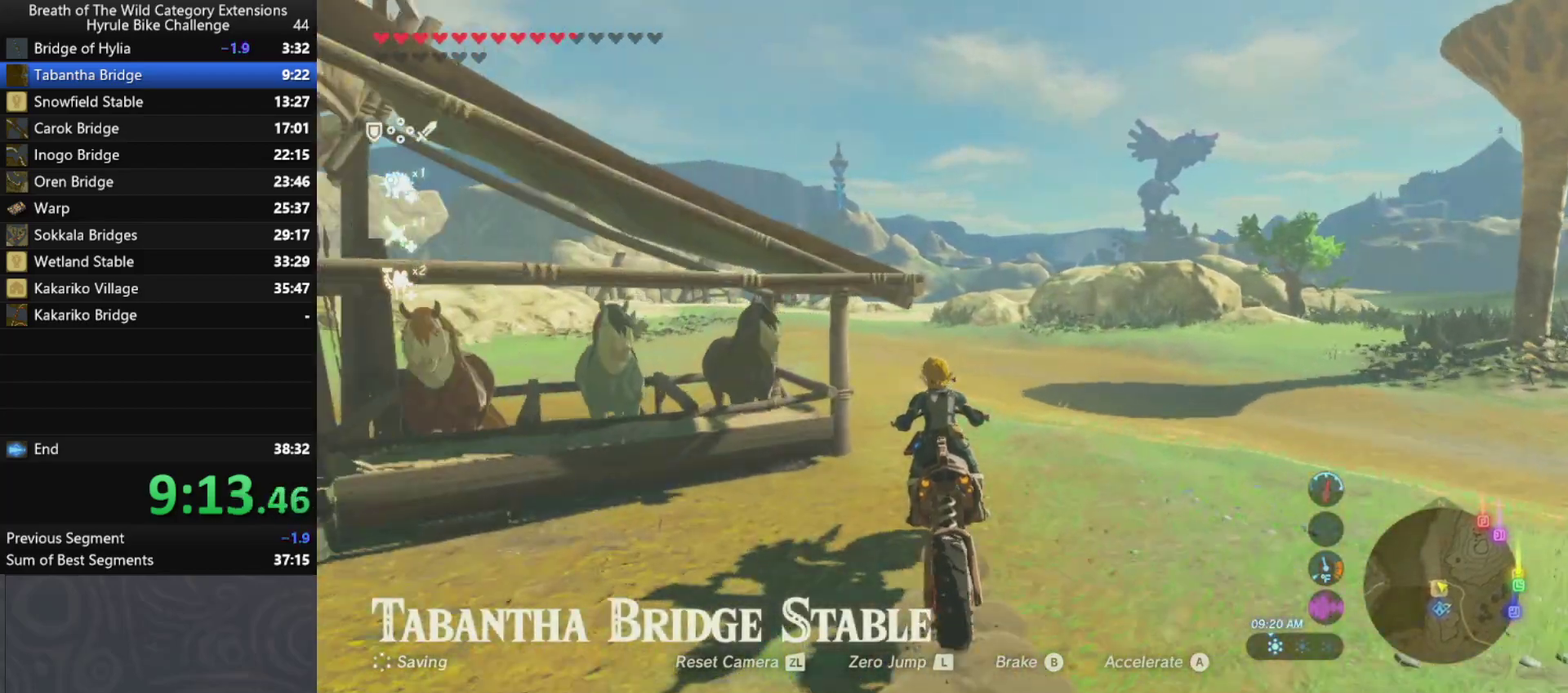
{"buttons": ["A"], "left_stick": "up-left", "right_stick": "center", "button_events": []}
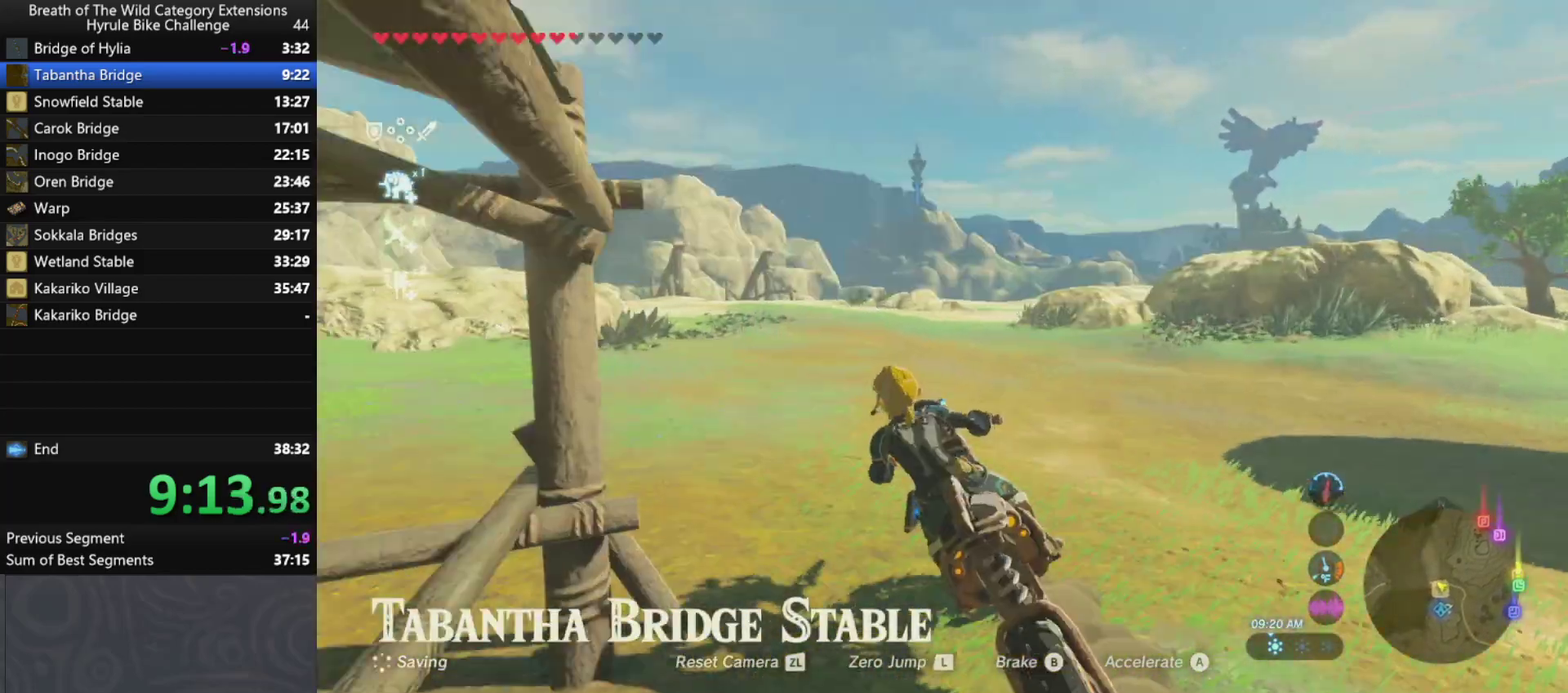
{"buttons": ["A"], "left_stick": "up-left", "right_stick": "center", "button_events": []}
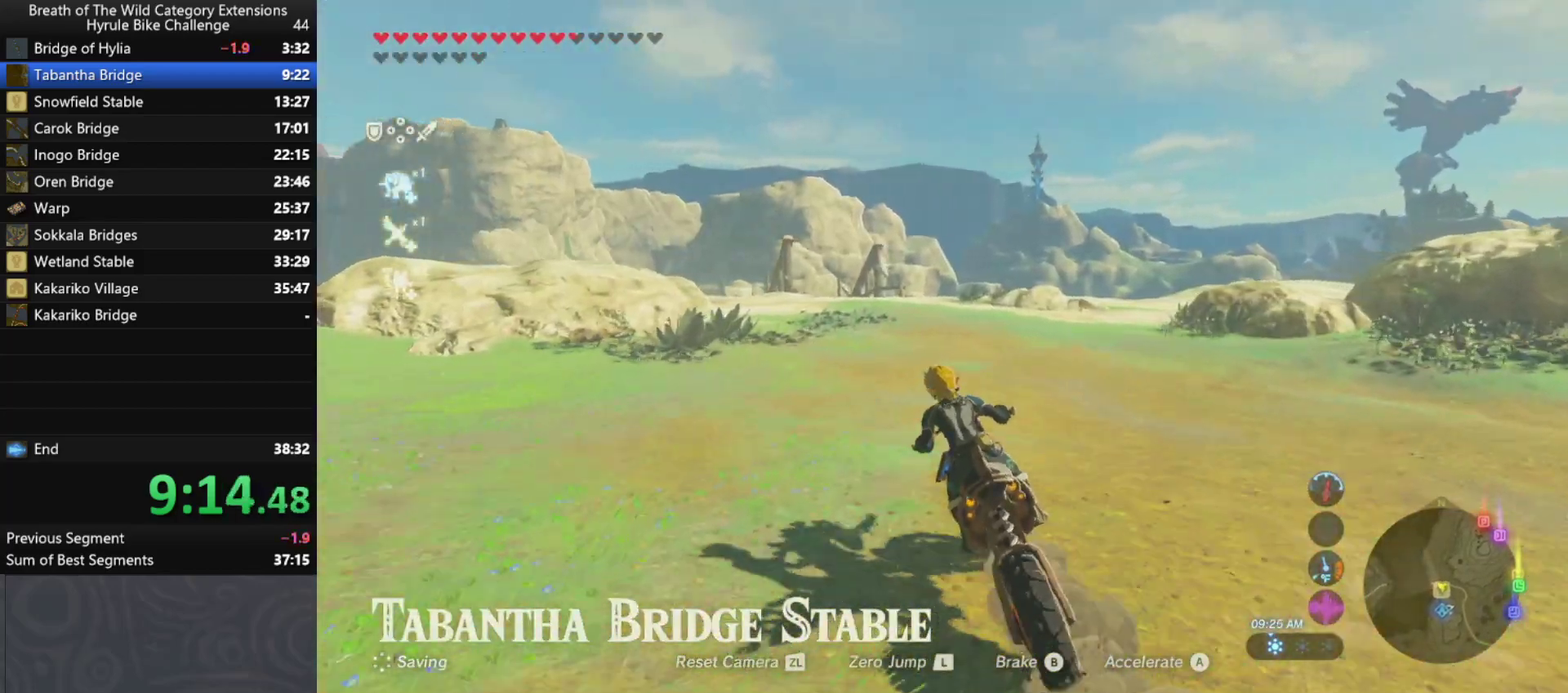
{"buttons": ["A"], "left_stick": "up", "right_stick": "center", "button_events": []}
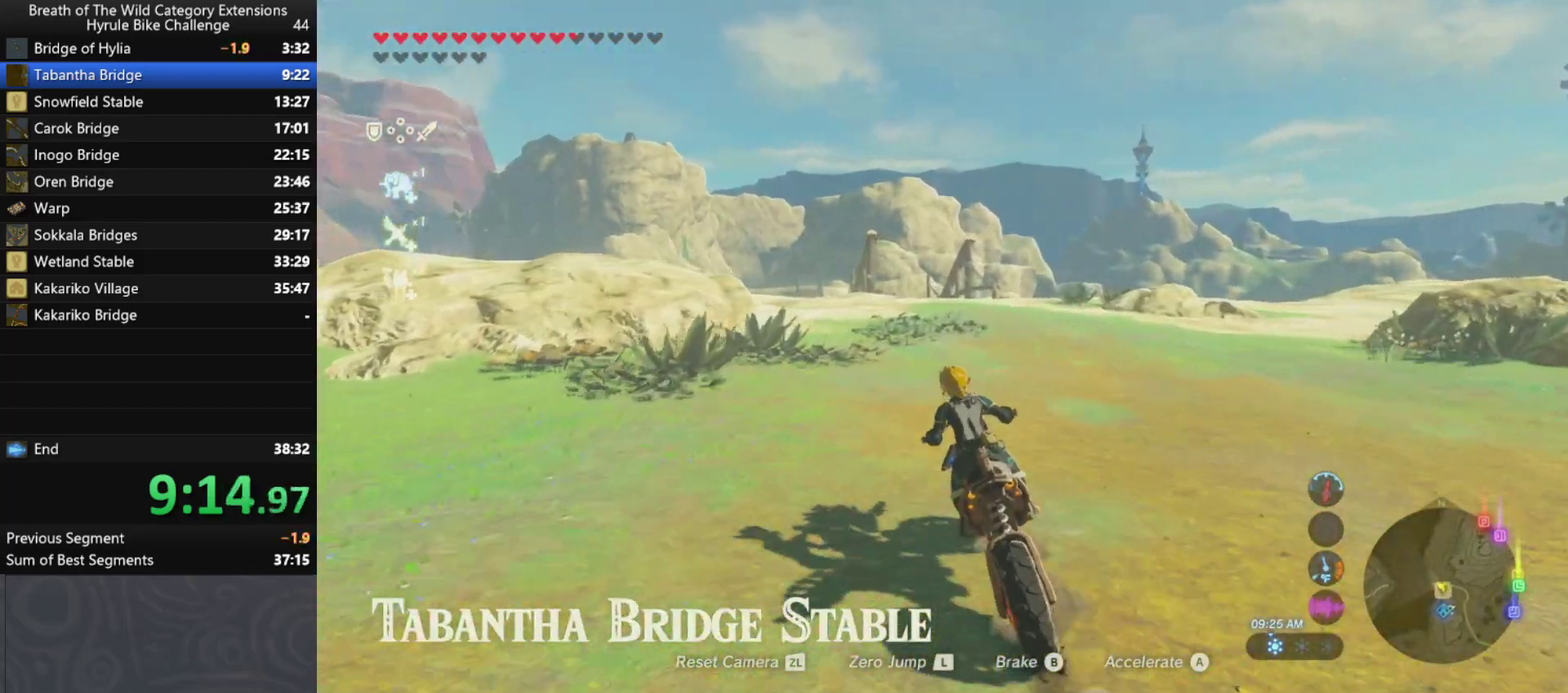
{"buttons": ["A"], "left_stick": "up", "right_stick": "center", "button_events": []}